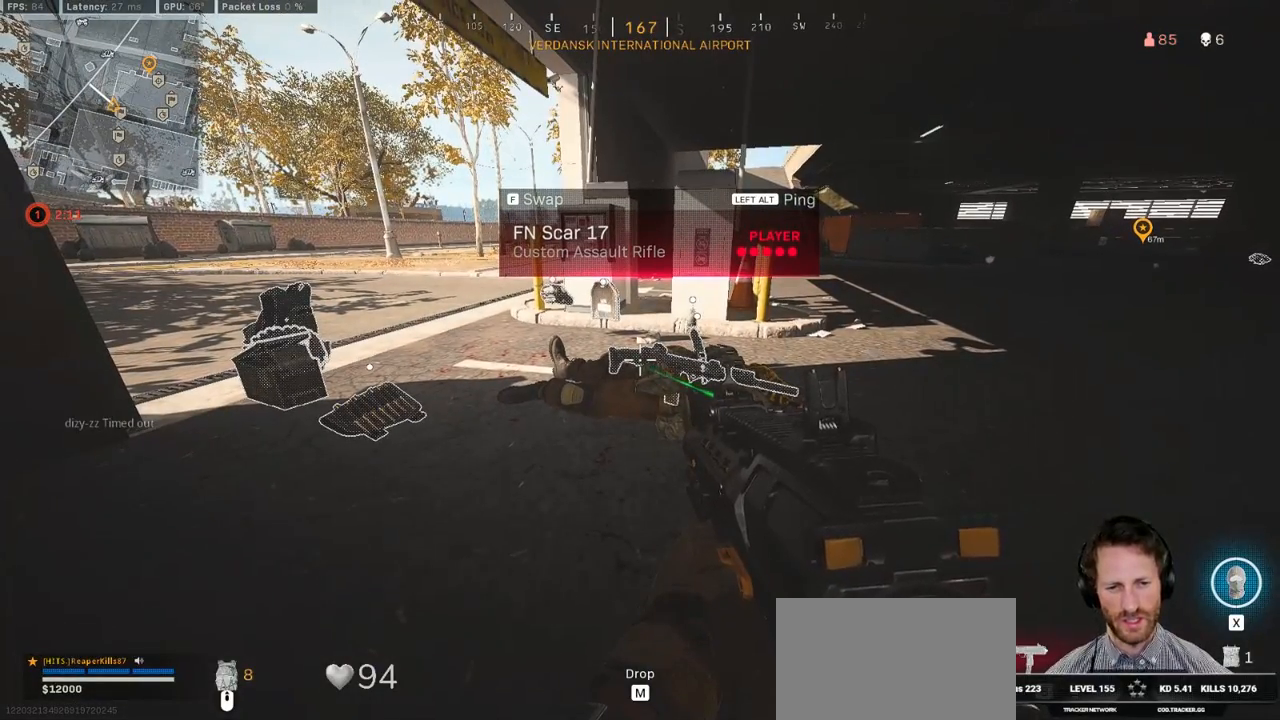
Gameplay with keyboard and mouse; each line is a JSON object with the keys and mouse buttons held at the frame after it. "events" lists presses ("down") and releases ("up") of "1", "2", "3", "4", "5", "a", "alt", "b", "c", "ctrl", "d", "e", "f", "g", "q", "r", "s", "shift", "space", "t", "tab", "v", "w", "x", "z", "mouse_left", "mouse_wheel", "mouse_right", "mouse_mb4" and "mouse_mb5" between this image and that frame as [ms after this image, input, new state], when the widget could be followed in between. "mouse_left", "mouse_wheel", "mouse_right", "mouse_mb4", "mouse_mb5" = the "left", "wheel", "right", "mb4", "mb5" buttons of the "mouse" list. No other keys are recorded. "wheel" means that the mouse wheel is clicked or scrolled. Mouse movement is not recorded.
{"keys": ["ctrl"], "mouse": [], "events": []}
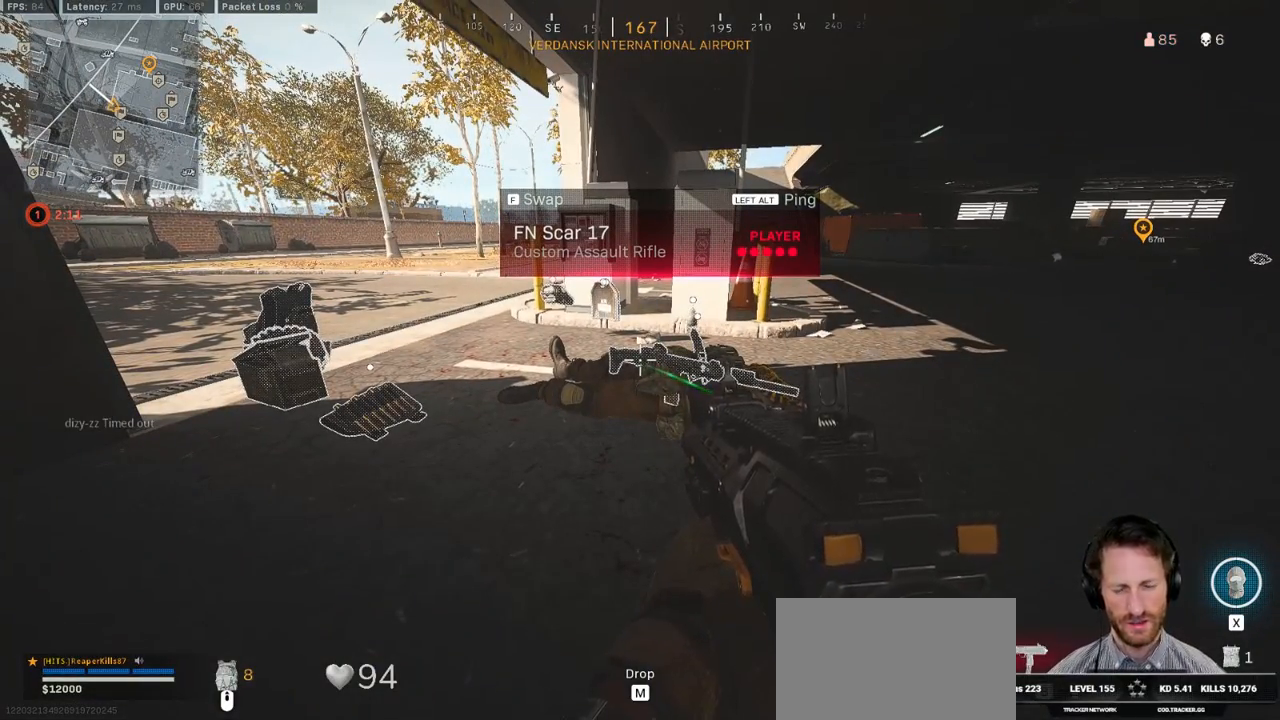
{"keys": ["ctrl"], "mouse": [], "events": []}
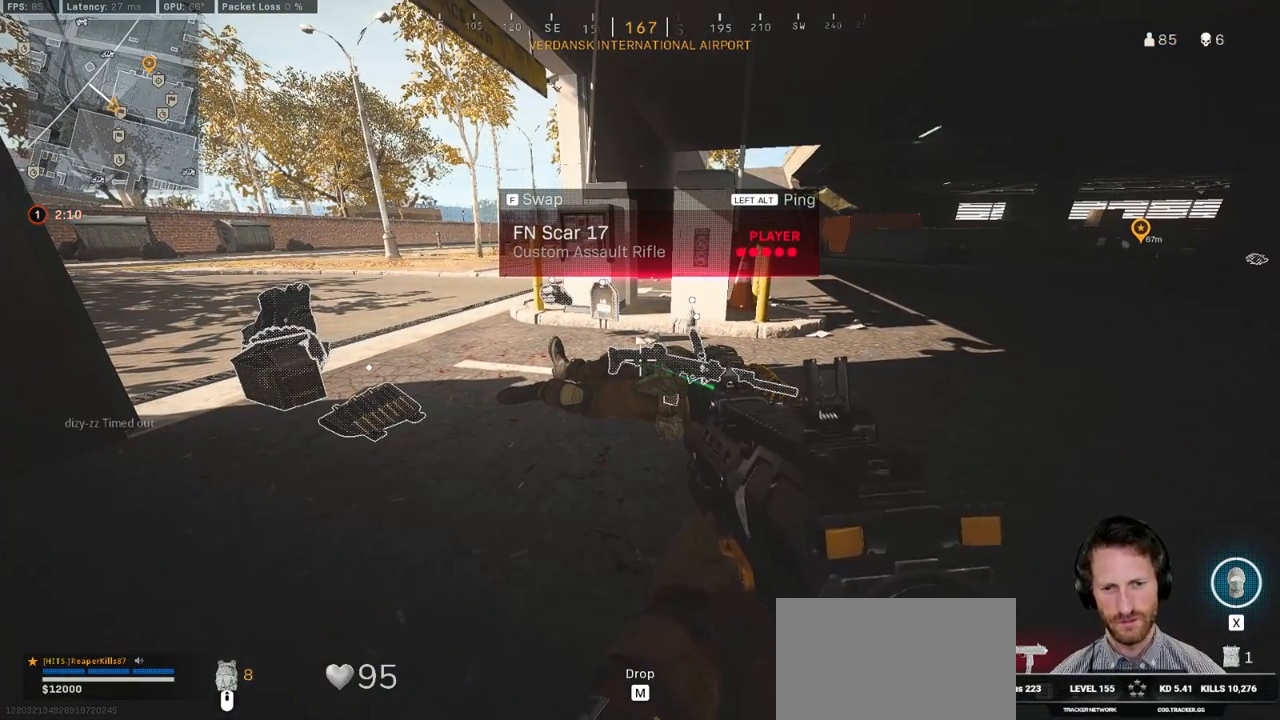
{"keys": ["ctrl"], "mouse": [], "events": []}
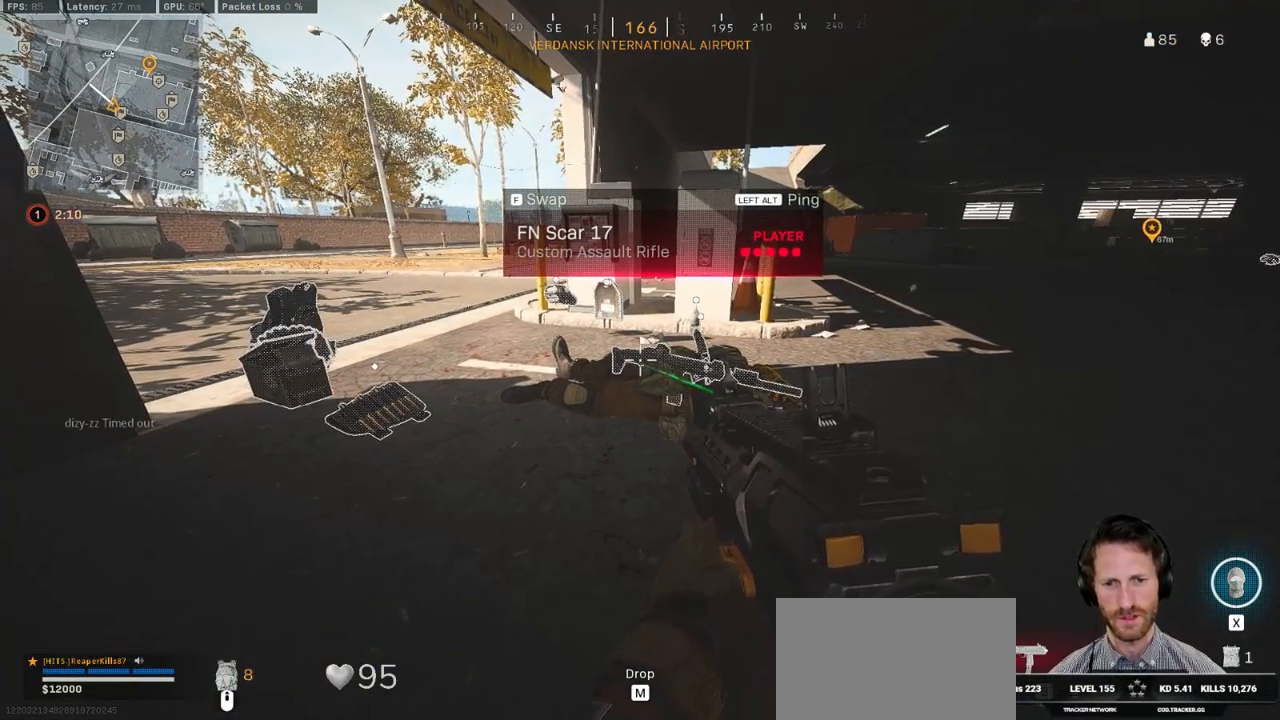
{"keys": ["ctrl"], "mouse": [], "events": []}
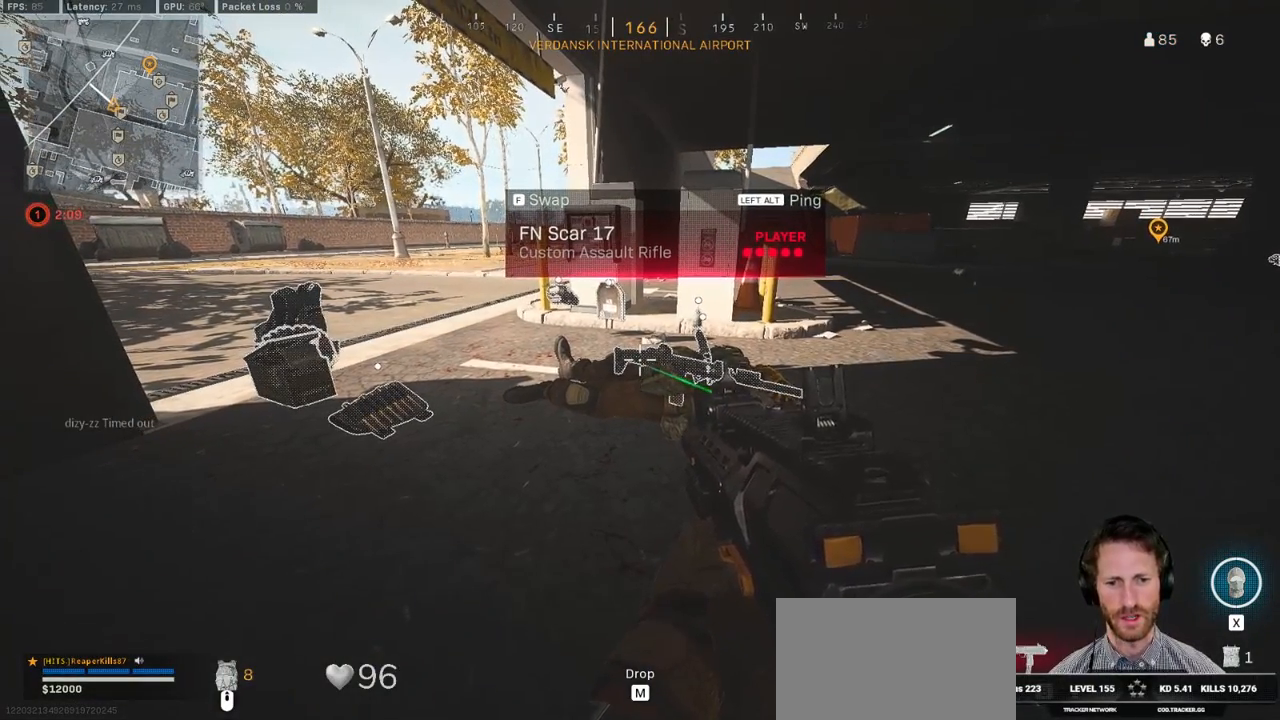
{"keys": ["ctrl"], "mouse": [], "events": []}
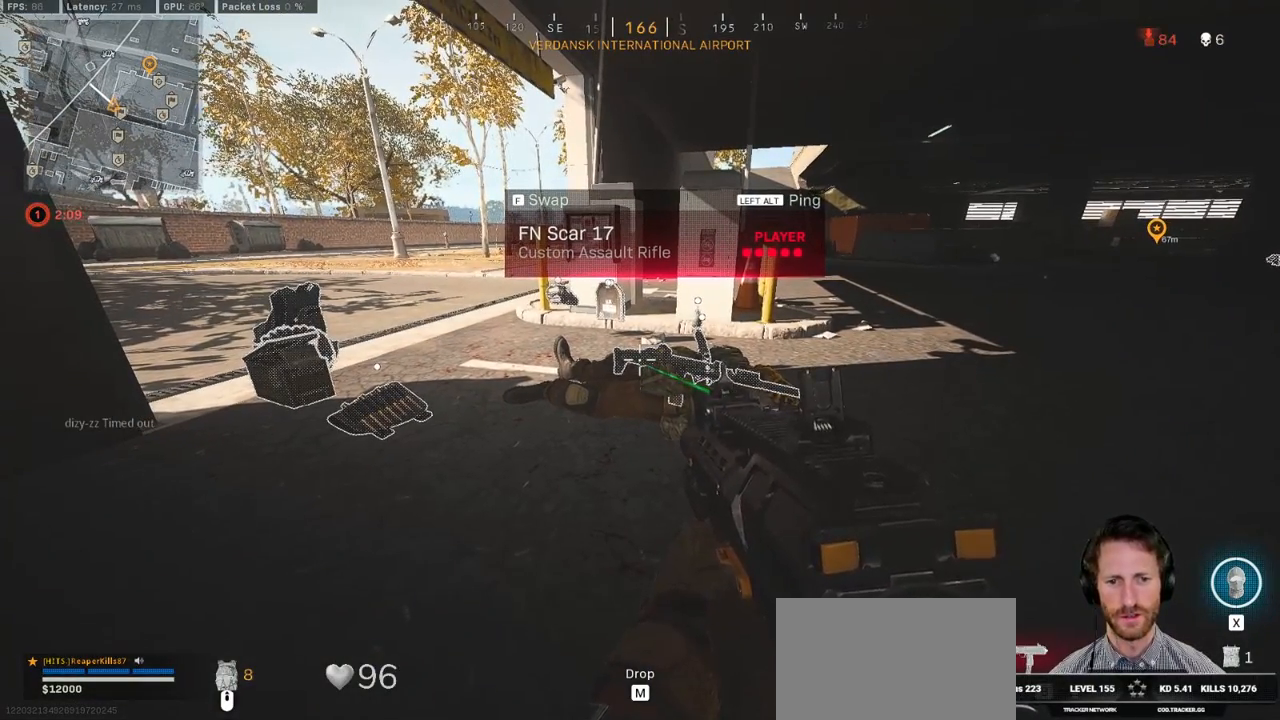
{"keys": ["ctrl", "w"], "mouse": [], "events": [[483, "w", "down"]]}
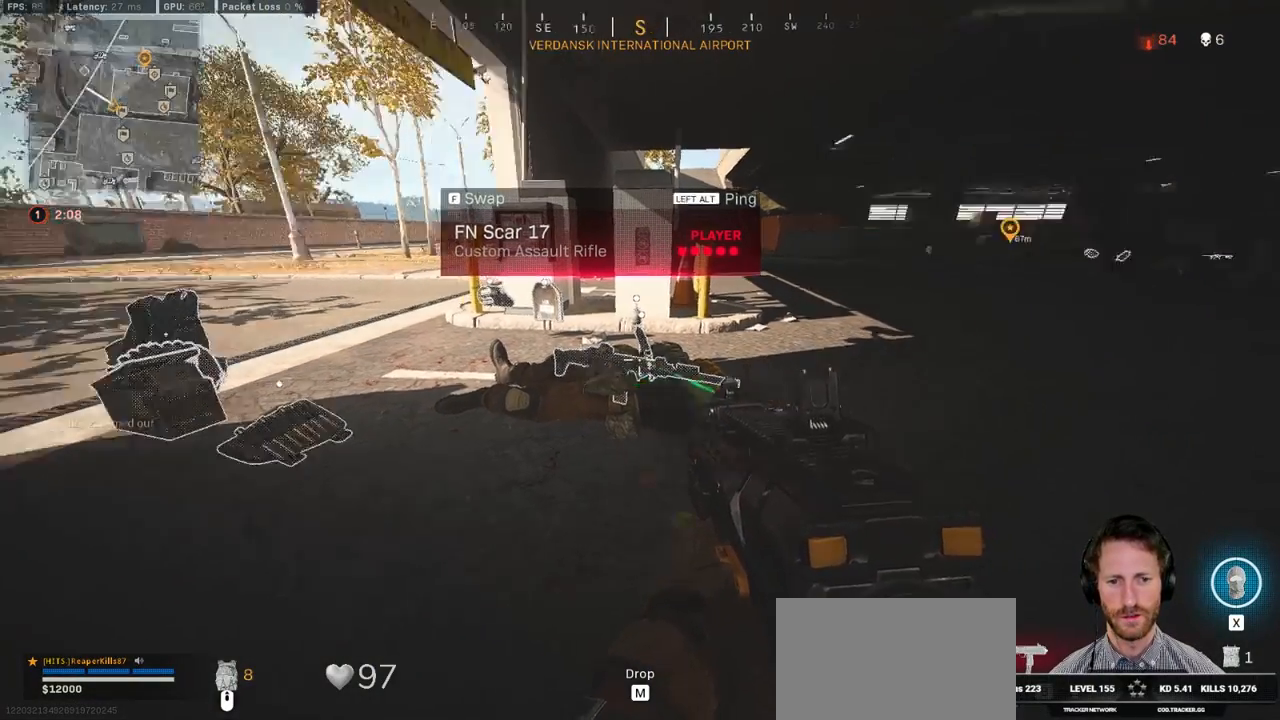
{"keys": ["c", "shift", "w"], "mouse": [], "events": [[17, "ctrl", "up"], [17, "e", "down"], [133, "e", "up"], [167, "shift", "down"], [467, "c", "down"]]}
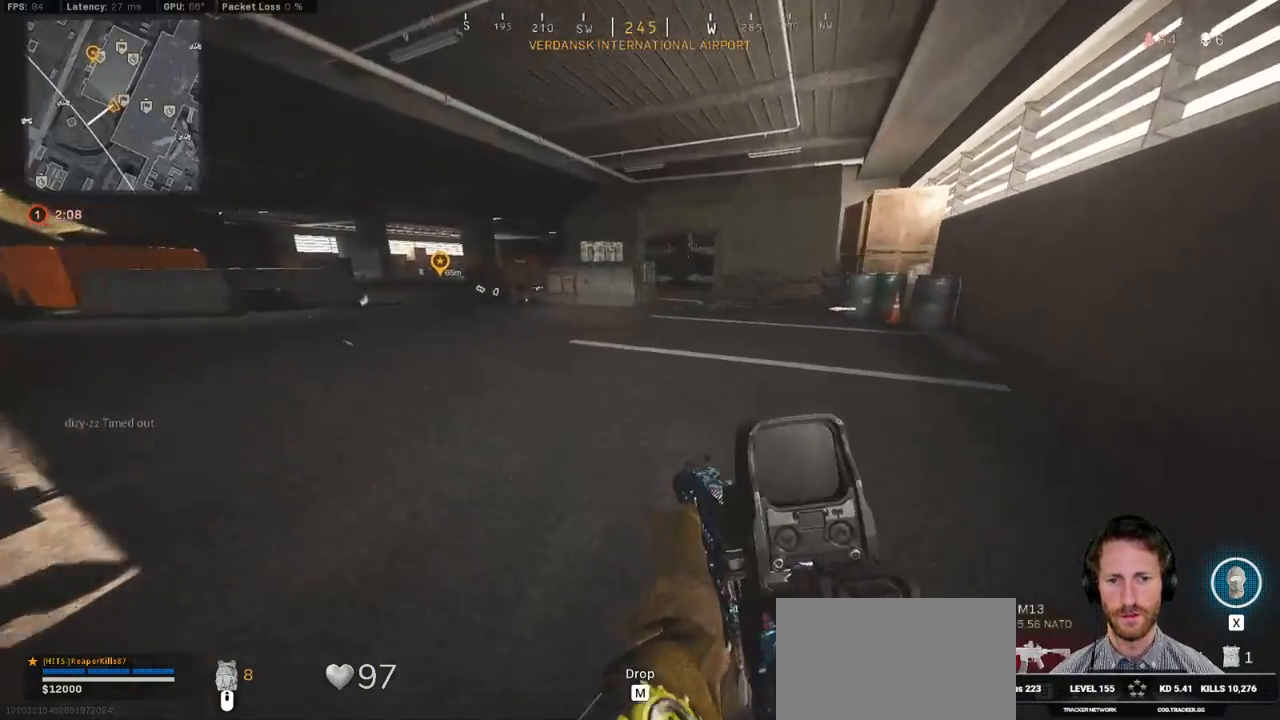
{"keys": ["shift", "w"], "mouse": [], "events": [[33, "c", "up"], [100, "shift", "up"], [133, "c", "down"], [200, "c", "up"], [200, "space", "down"], [233, "shift", "down"], [283, "space", "up"], [350, "e", "down"], [450, "e", "up"]]}
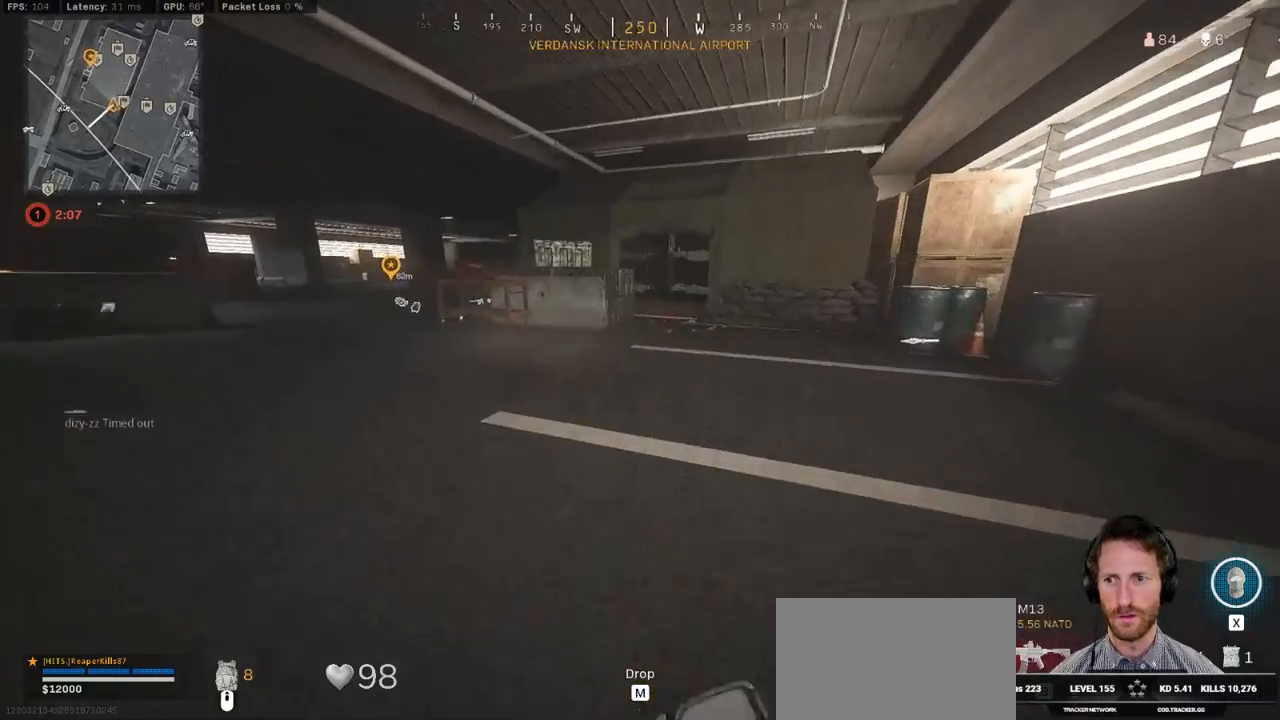
{"keys": ["space", "w"], "mouse": [], "events": [[400, "space", "down"], [450, "shift", "up"]]}
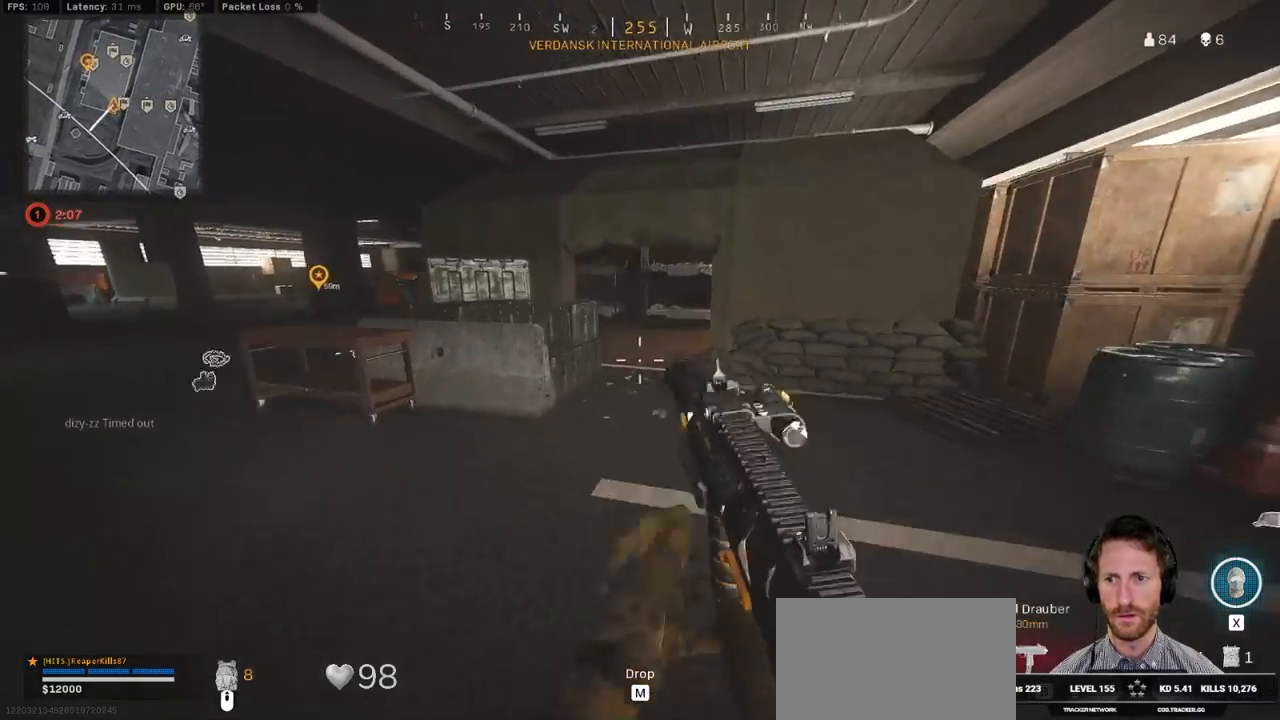
{"keys": ["shift", "w"], "mouse": [], "events": [[50, "space", "up"], [417, "shift", "down"]]}
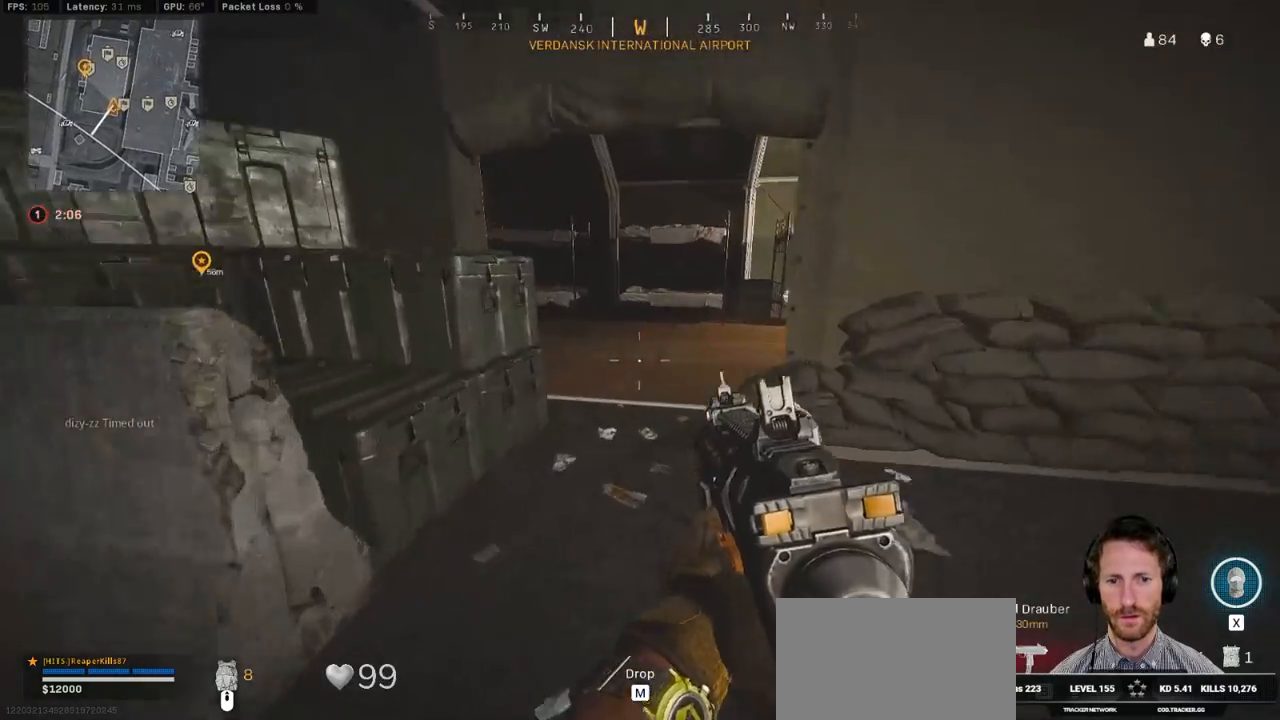
{"keys": ["shift", "w"], "mouse": [], "events": [[167, "a", "down"], [367, "a", "up"]]}
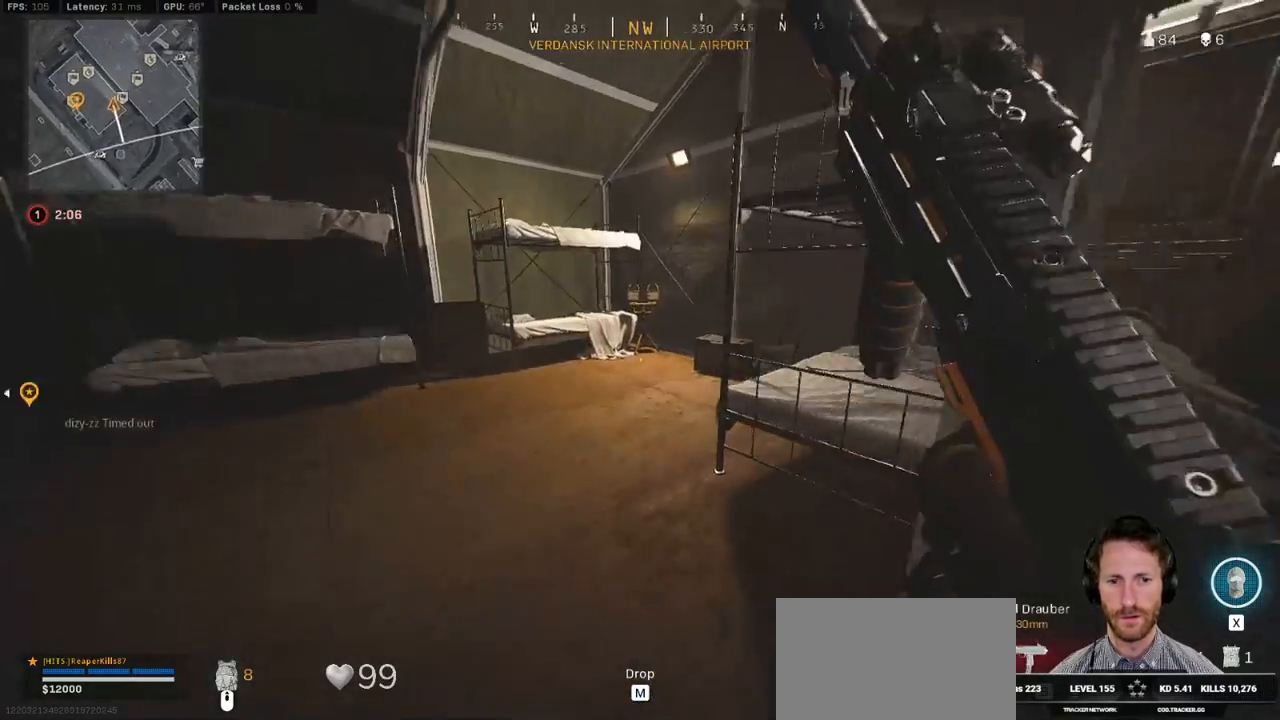
{"keys": ["a", "shift", "w"], "mouse": [], "events": [[150, "a", "down"]]}
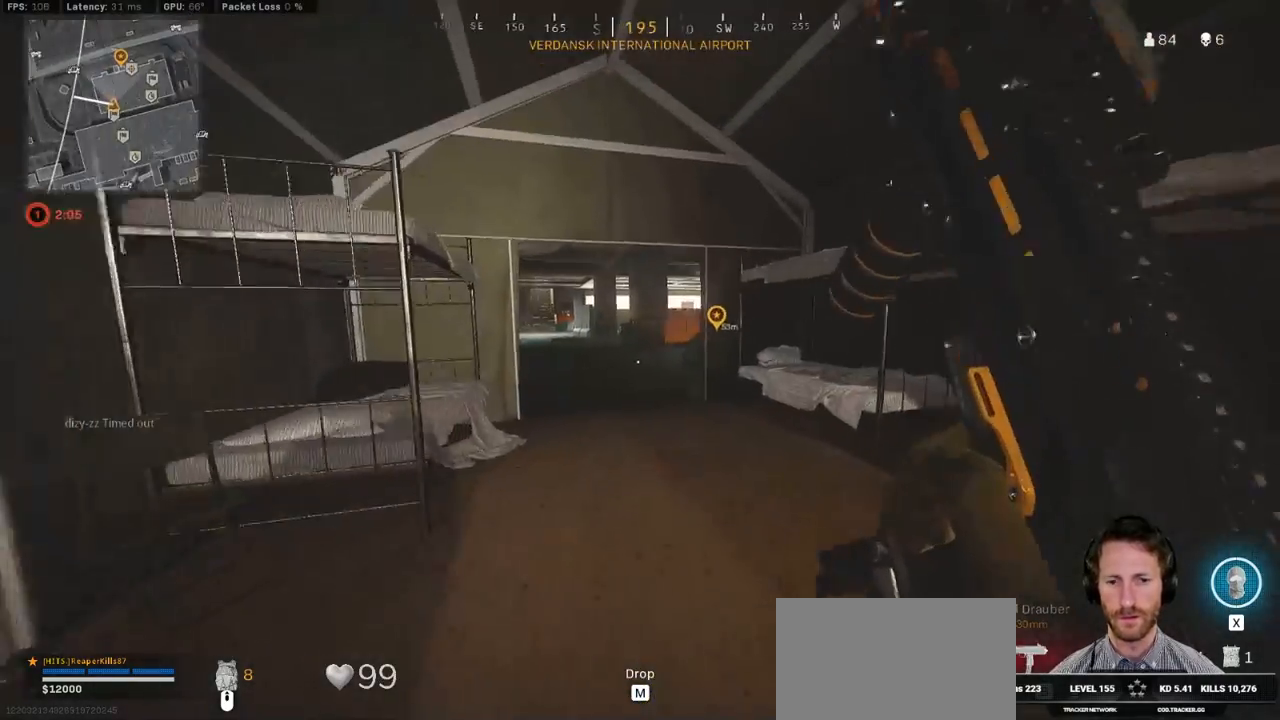
{"keys": ["a", "shift", "w"], "mouse": [], "events": [[83, "a", "up"], [500, "a", "down"]]}
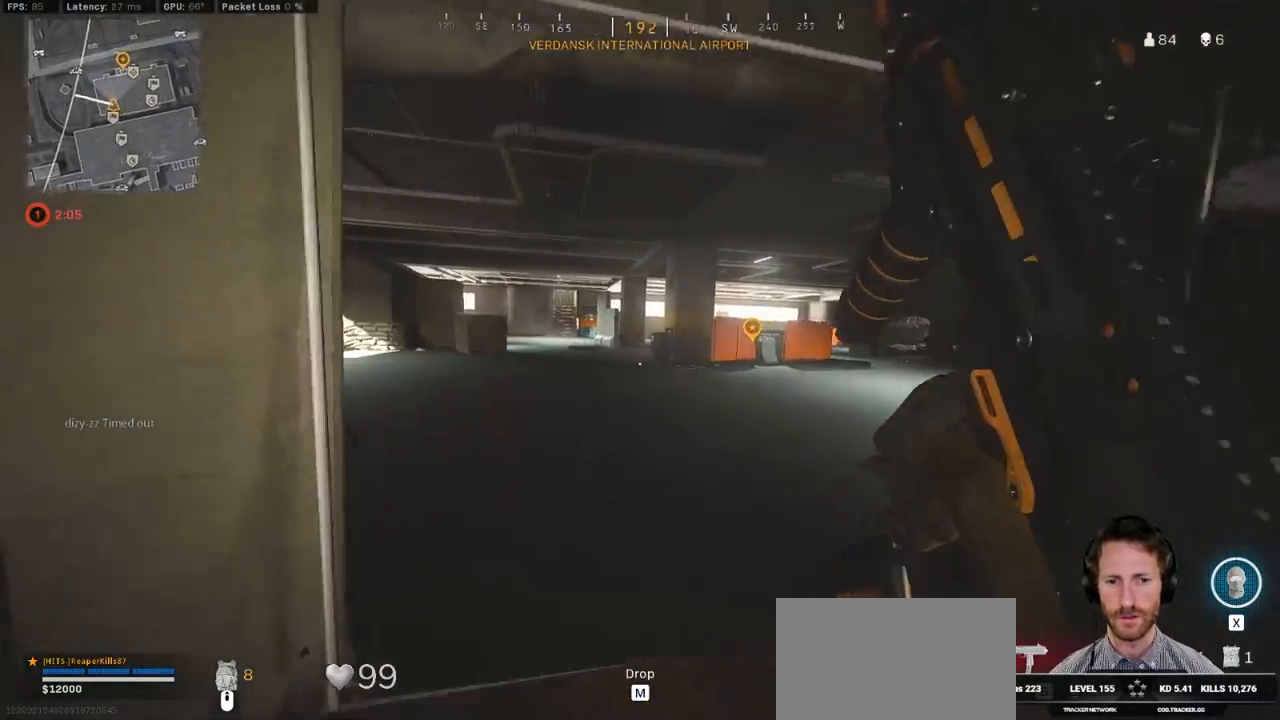
{"keys": ["shift", "w"], "mouse": [], "events": [[283, "a", "up"], [417, "c", "down"], [467, "c", "up"]]}
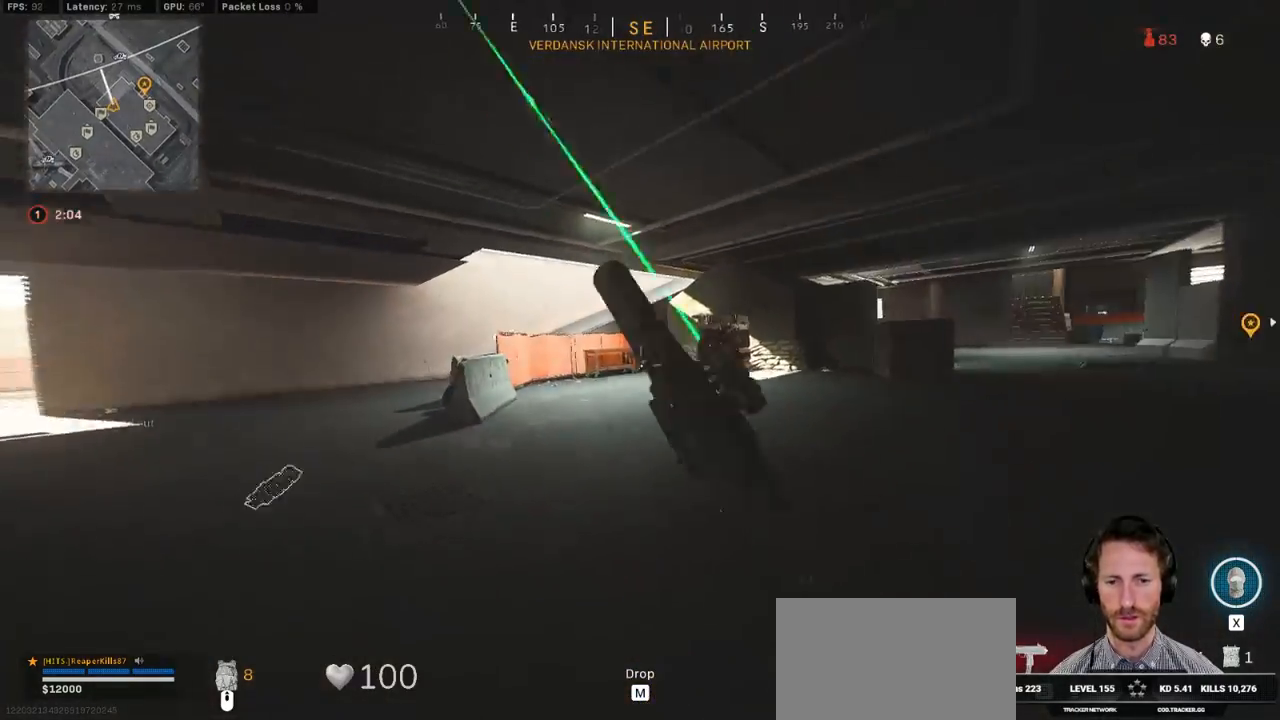
{"keys": ["shift", "w"], "mouse": [], "events": [[33, "shift", "up"], [67, "c", "down"], [133, "space", "down"], [167, "c", "up"], [167, "shift", "down"], [250, "space", "up"]]}
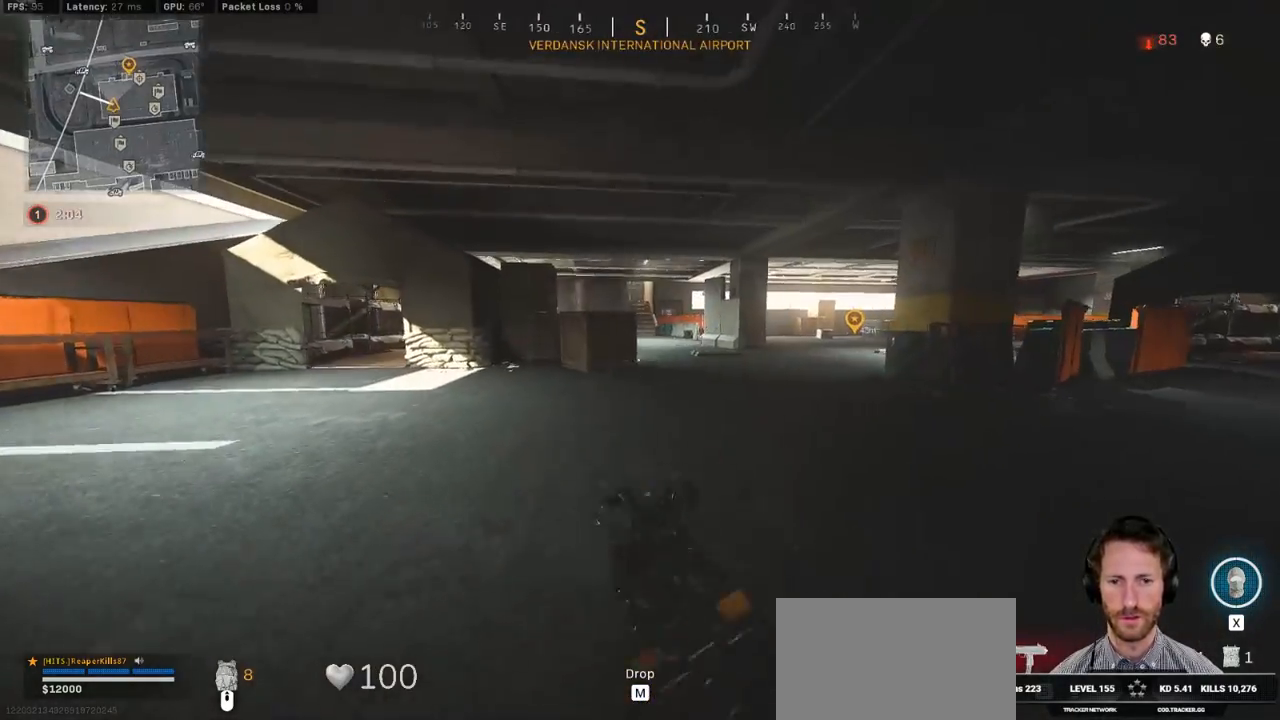
{"keys": ["q", "w"], "mouse": [], "events": [[283, "space", "down"], [300, "shift", "up"], [400, "q", "down"], [433, "space", "up"]]}
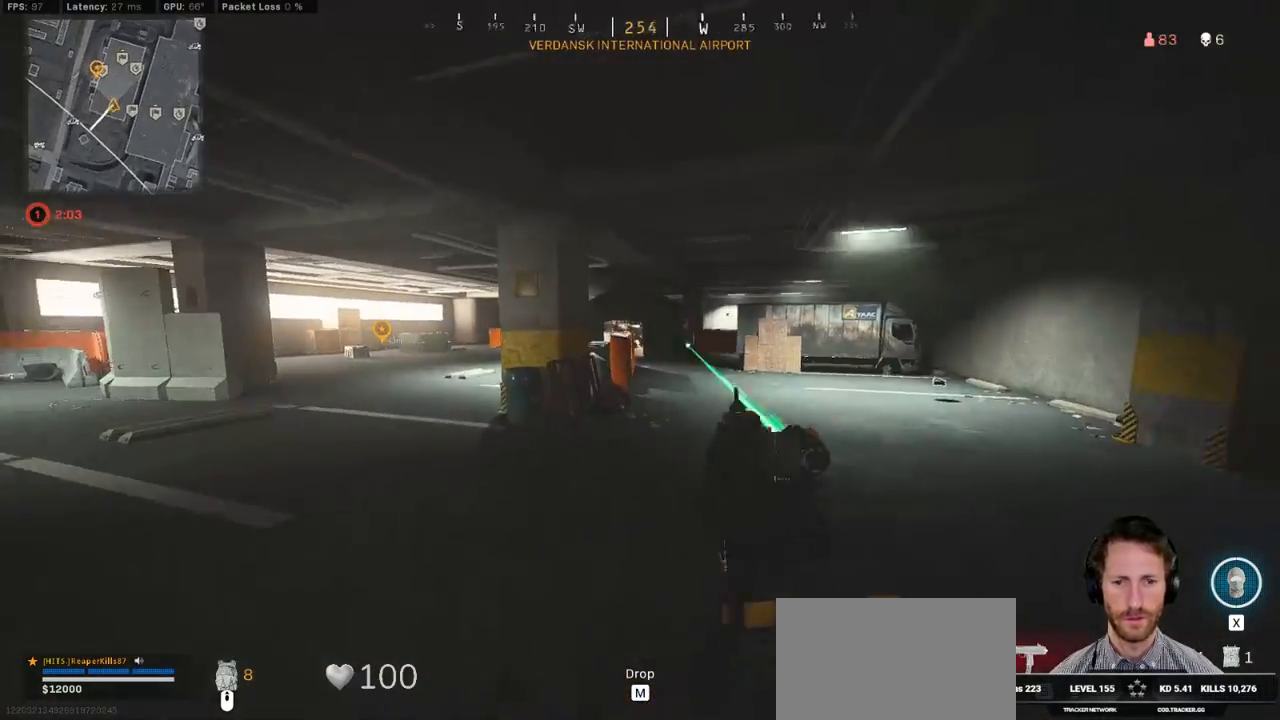
{"keys": ["shift", "w"], "mouse": [], "events": [[300, "q", "up"], [367, "shift", "down"]]}
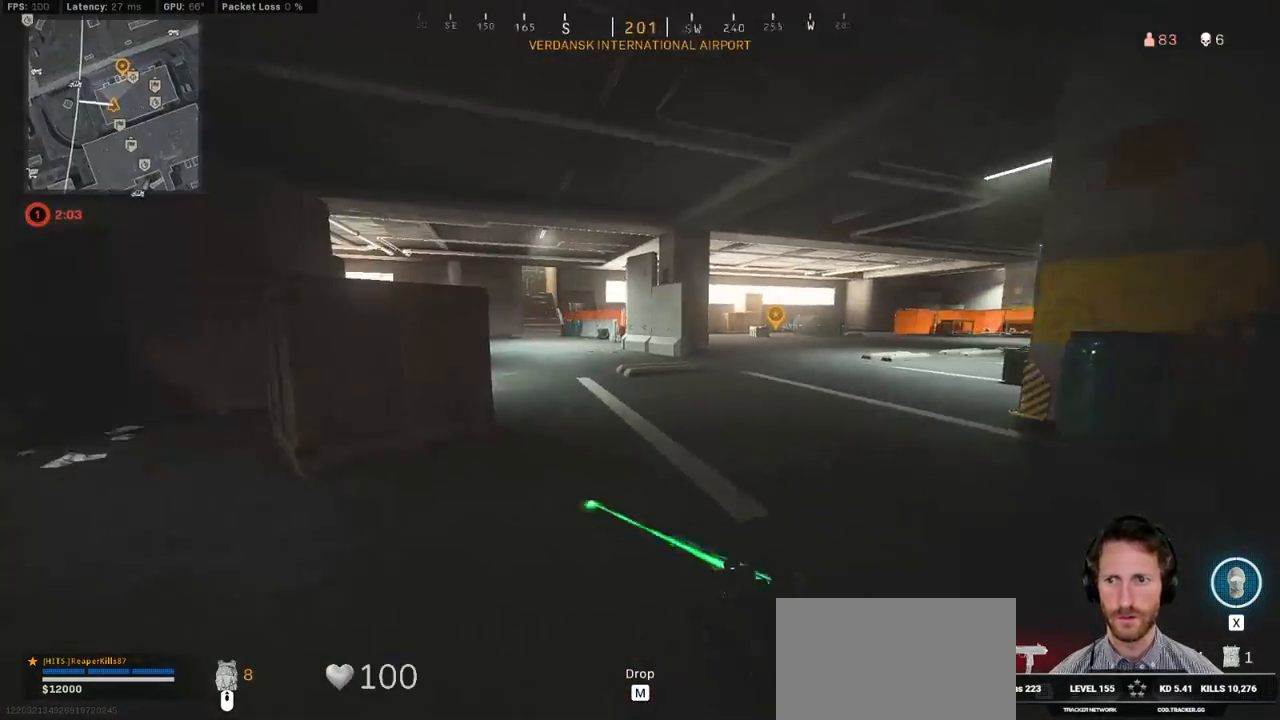
{"keys": ["shift", "w"], "mouse": [], "events": [[50, "a", "down"], [233, "a", "up"], [267, "a", "down"], [417, "a", "up"]]}
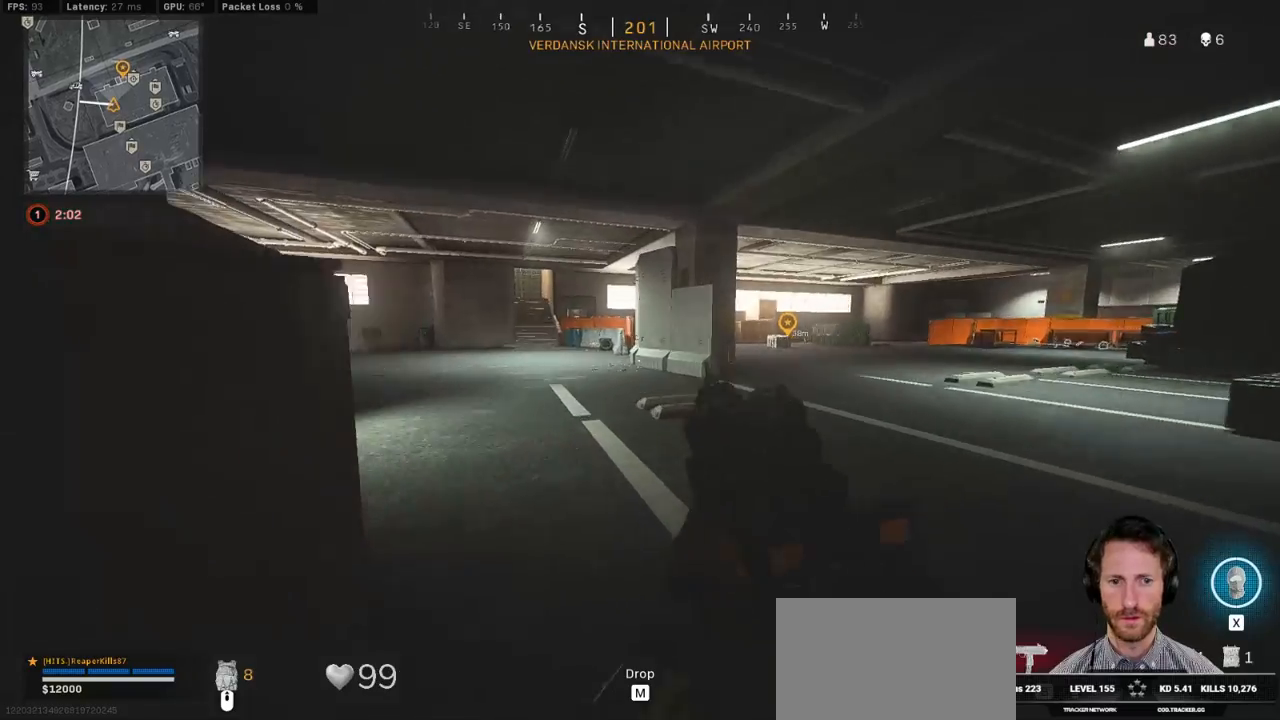
{"keys": ["w"], "mouse": [], "events": [[83, "a", "down"], [267, "a", "up"], [400, "c", "down"], [433, "c", "up"], [467, "shift", "up"]]}
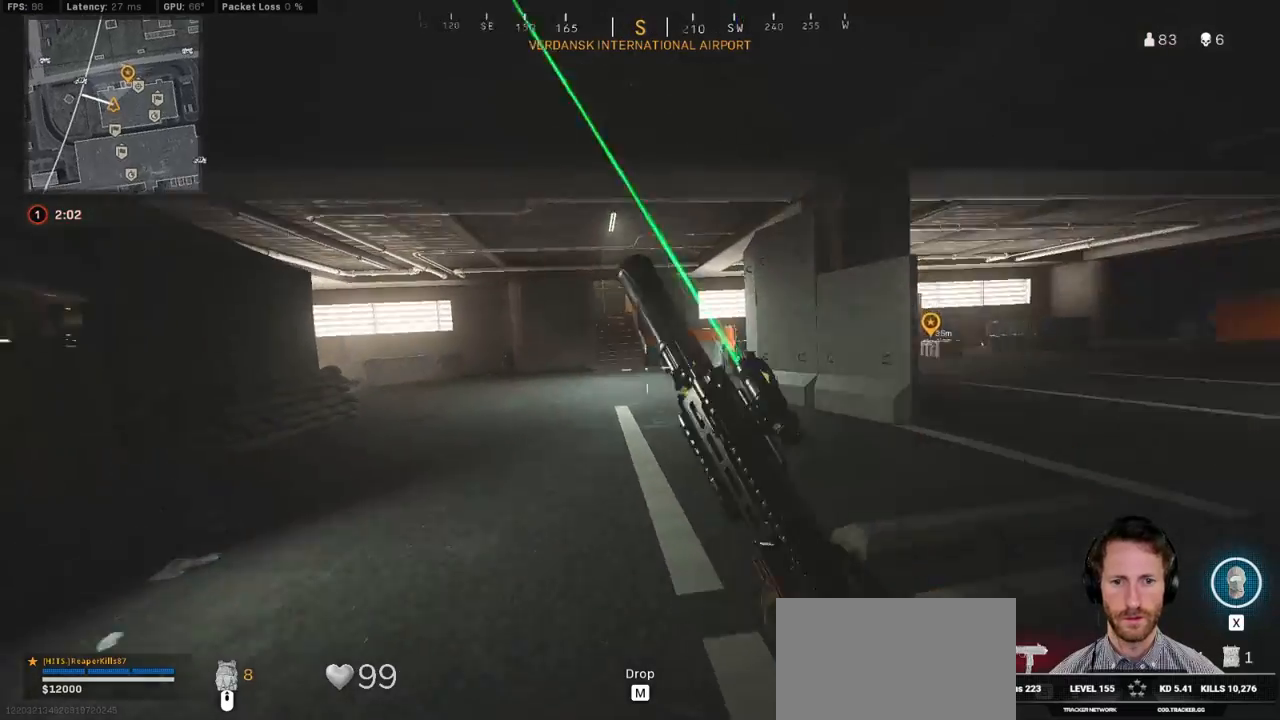
{"keys": ["shift", "w"], "mouse": [], "events": [[50, "c", "down"], [83, "space", "down"], [117, "c", "up"], [133, "shift", "down"], [167, "space", "up"]]}
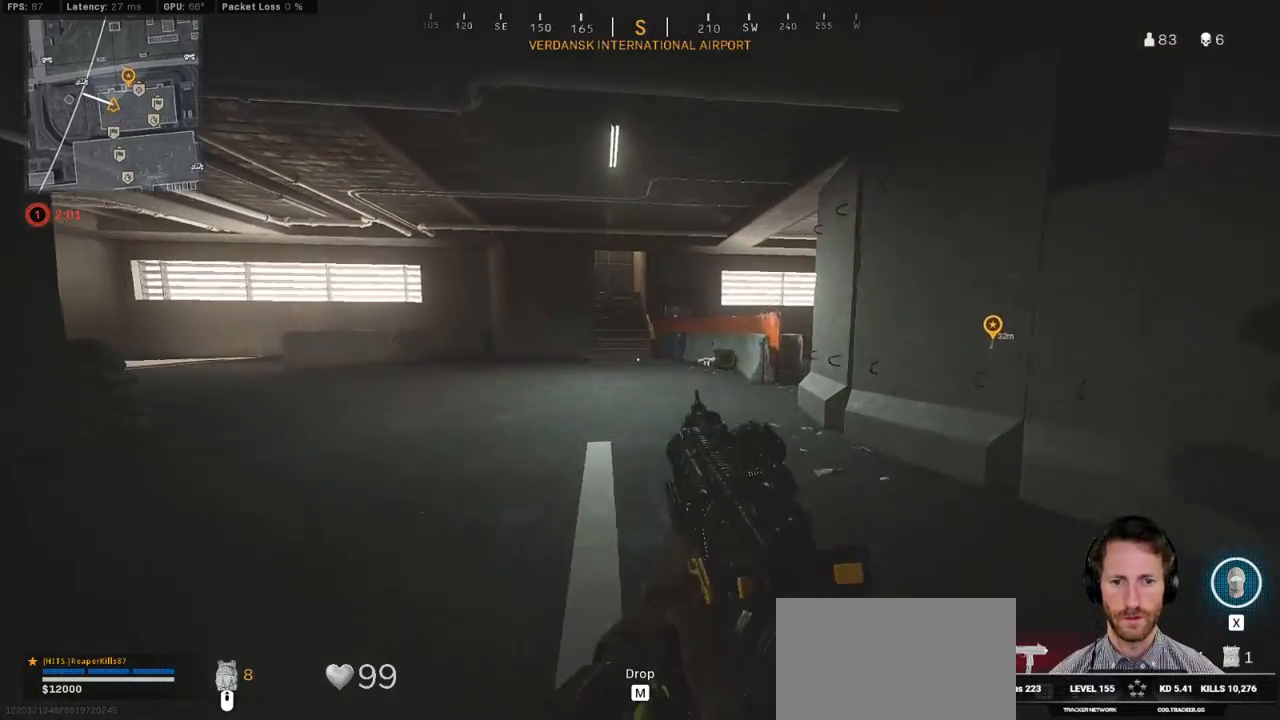
{"keys": ["c", "w"], "mouse": [], "events": [[333, "c", "down"], [400, "c", "up"], [450, "shift", "up"], [500, "c", "down"]]}
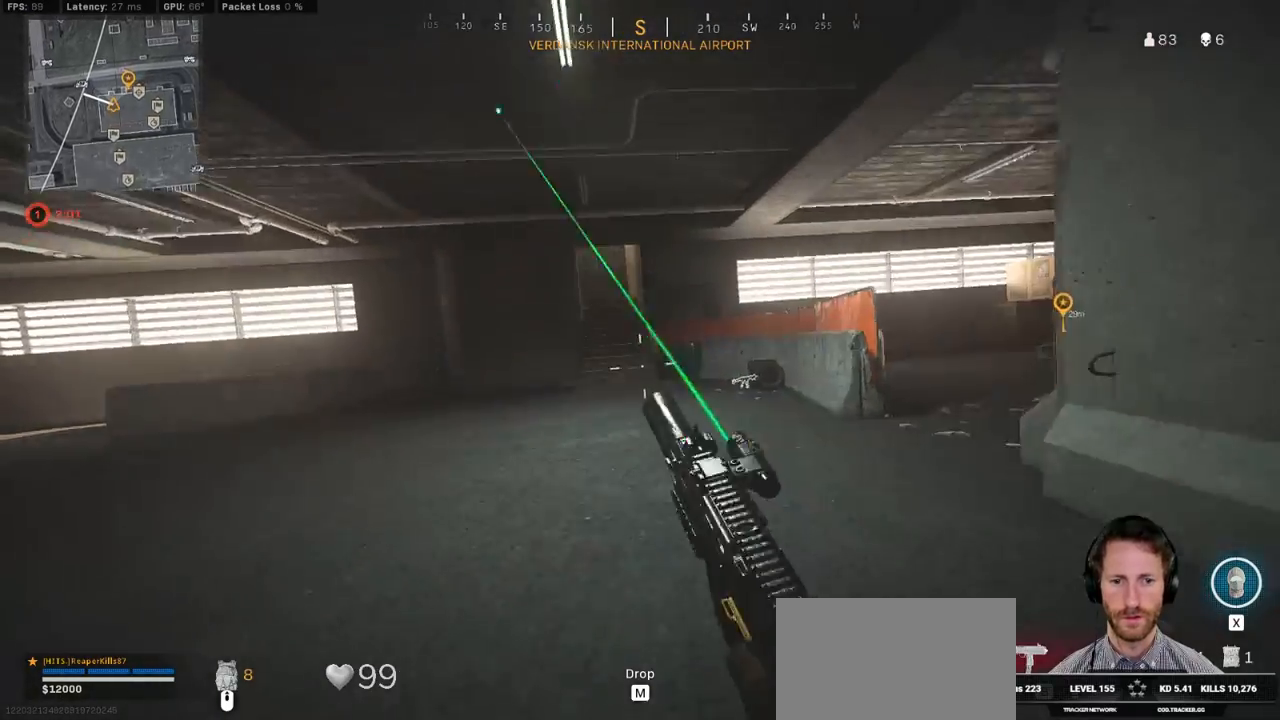
{"keys": ["shift", "w"], "mouse": [], "events": [[50, "space", "down"], [83, "c", "up"], [100, "shift", "down"], [150, "space", "up"]]}
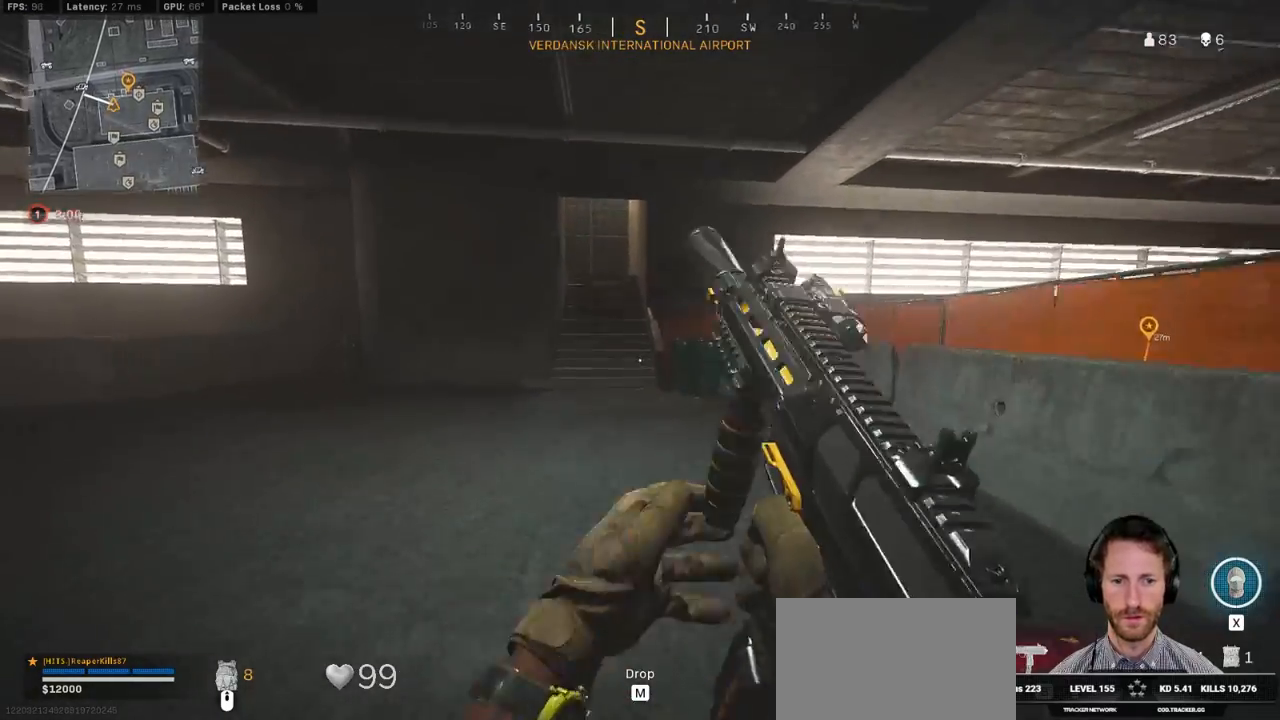
{"keys": ["c", "shift", "w"], "mouse": [], "events": [[483, "c", "down"]]}
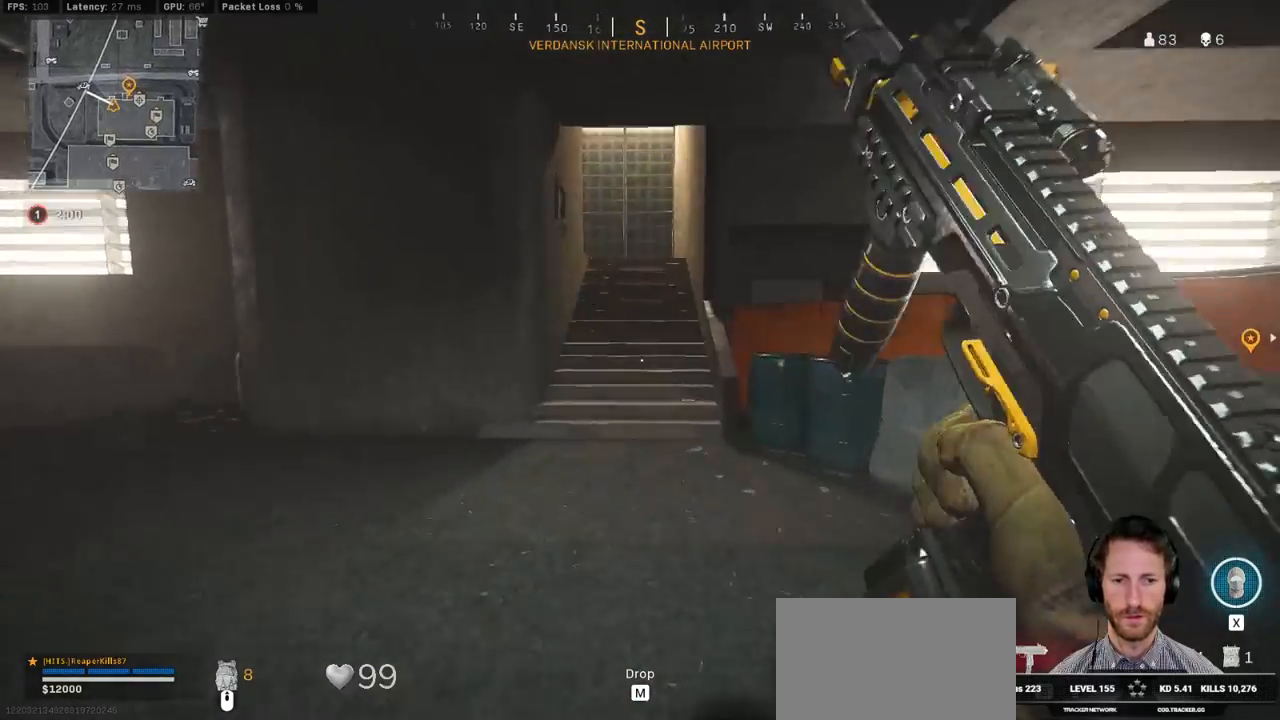
{"keys": ["shift", "w"], "mouse": [], "events": [[67, "c", "up"], [117, "shift", "up"], [167, "c", "down"], [217, "space", "down"], [267, "c", "up"], [267, "shift", "down"], [333, "space", "up"]]}
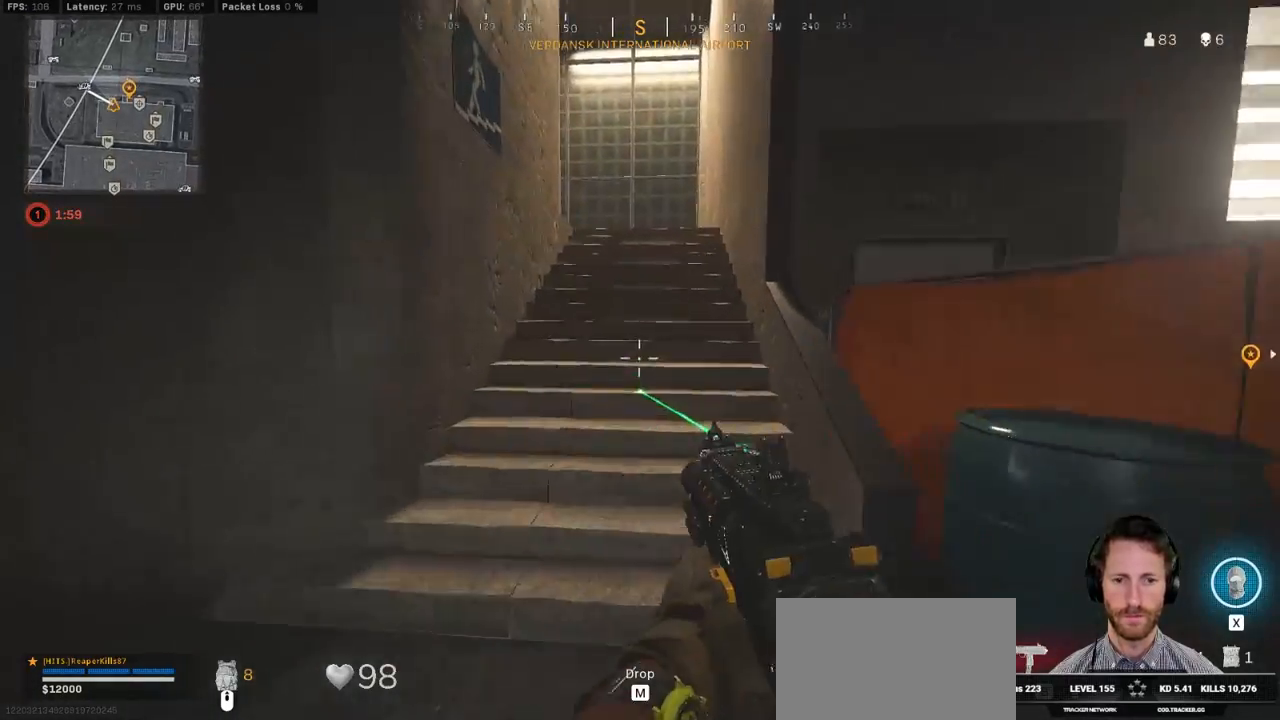
{"keys": ["shift", "w"], "mouse": [], "events": []}
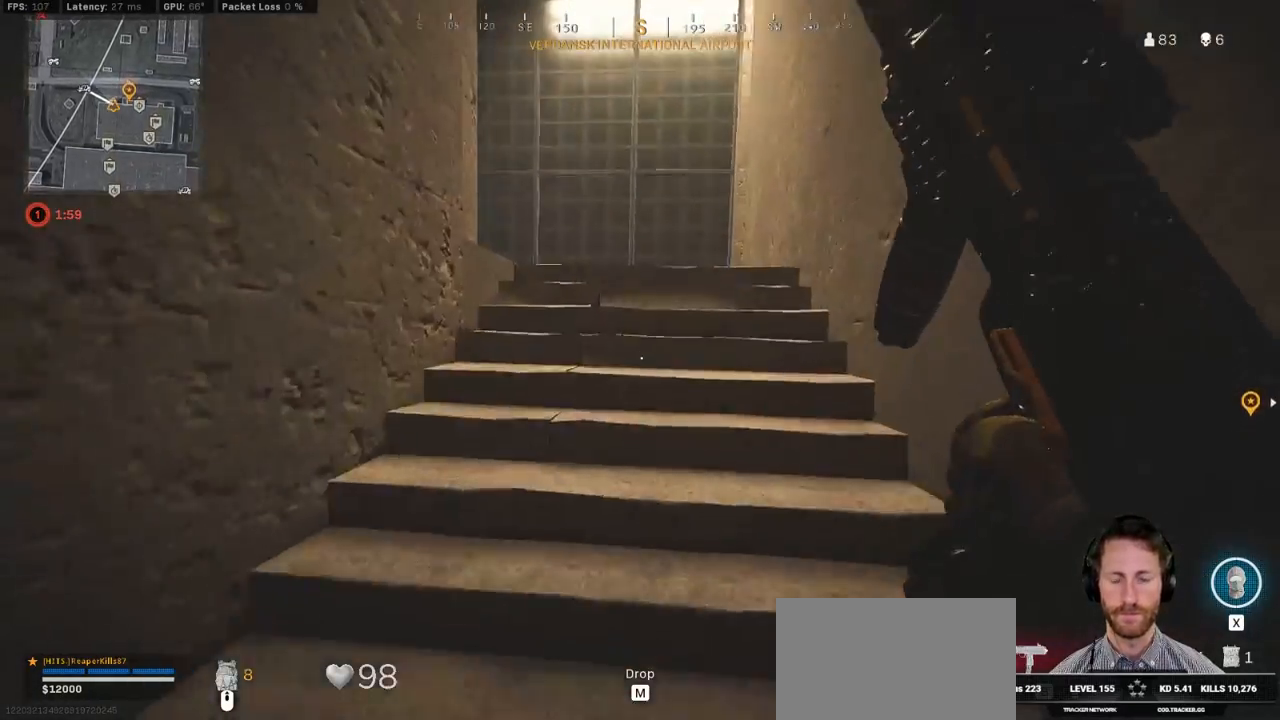
{"keys": ["e", "shift", "w"], "mouse": [], "events": [[400, "e", "down"]]}
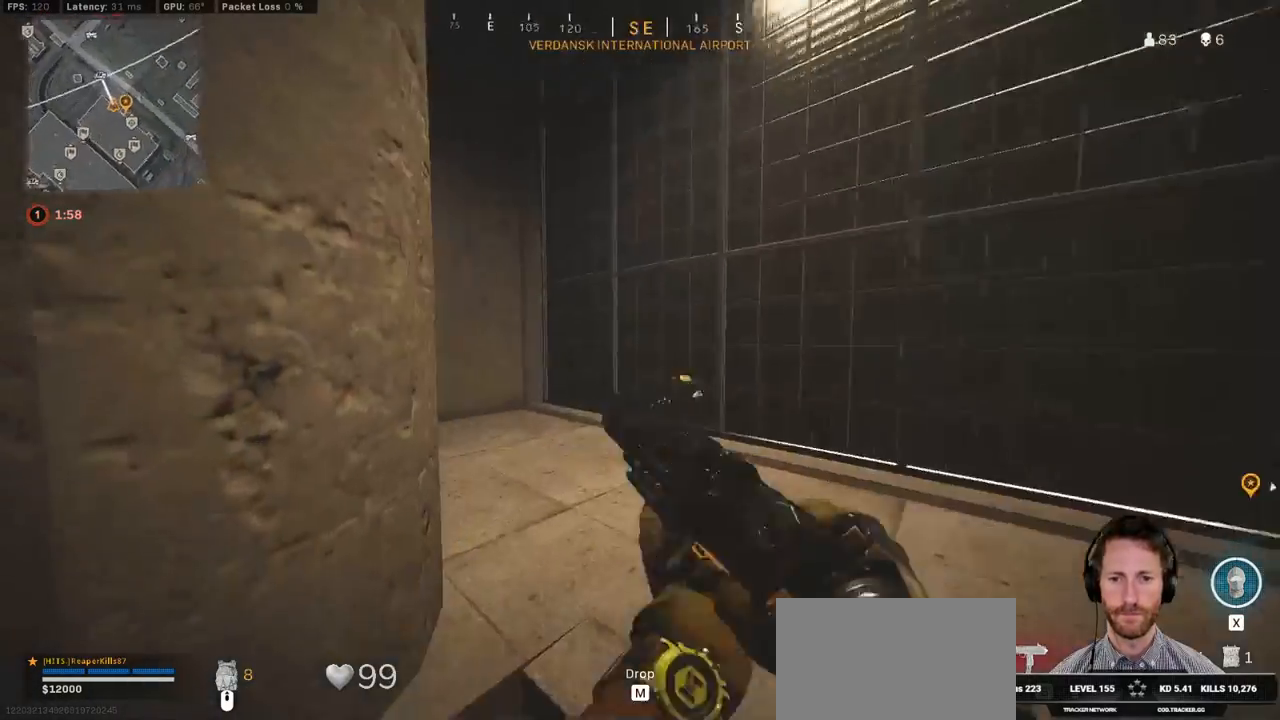
{"keys": ["shift", "w"], "mouse": [], "events": [[50, "e", "up"]]}
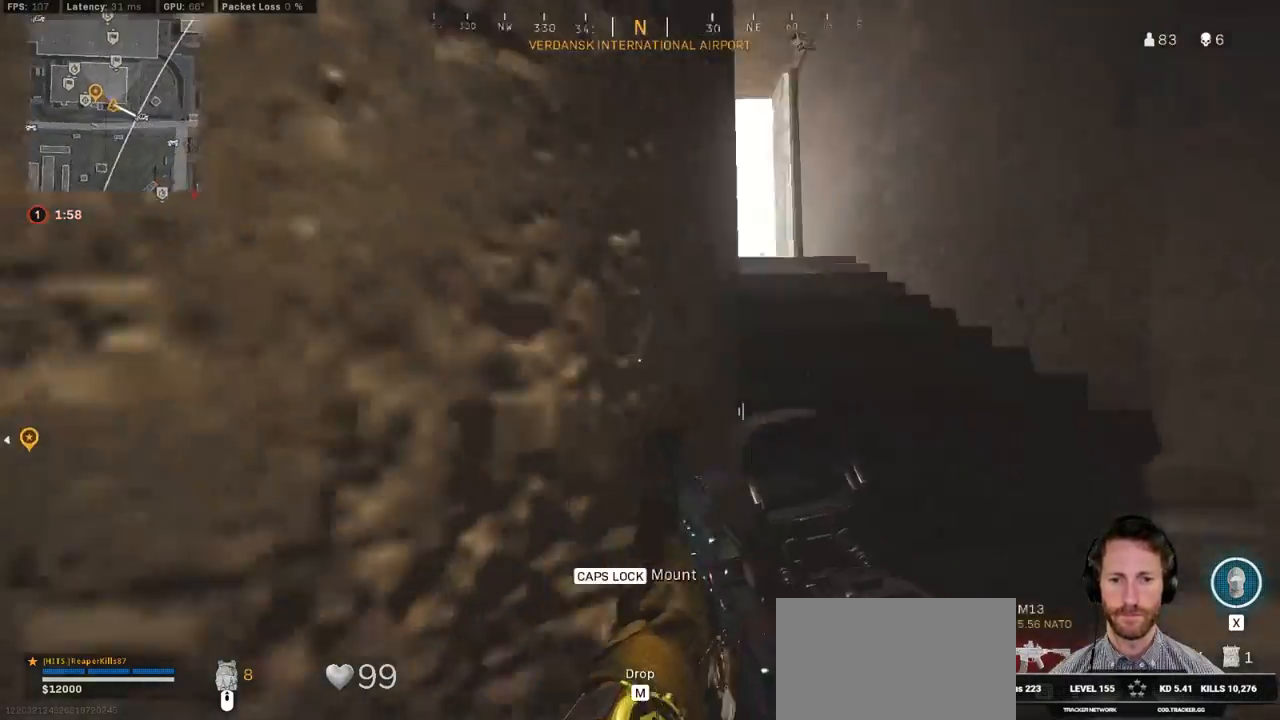
{"keys": ["shift", "w"], "mouse": [], "events": []}